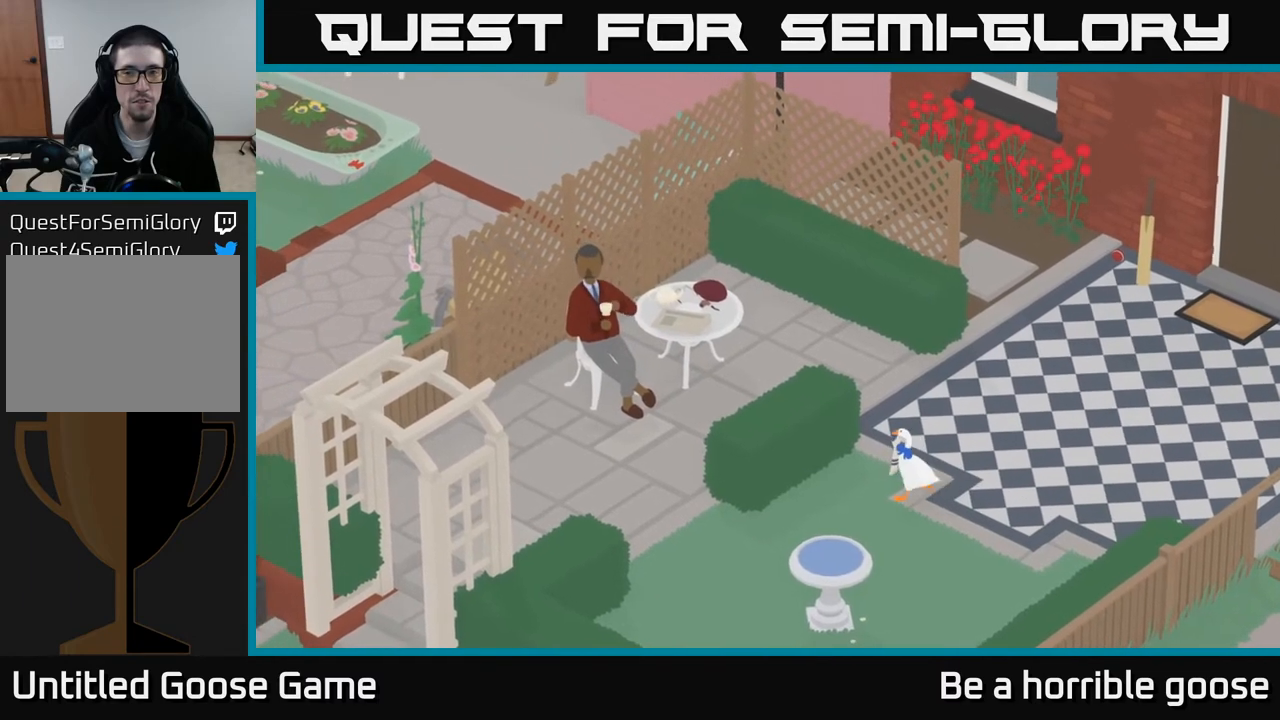
Gameplay with a controller (Xbox layout); each line is a JSON object with the inputs held at the frame after it. "events" lists button and stick changes between this image and that frame as [ms after this image, input, new state], when the widget could be followed in between.
{"buttons": [], "left_stick": "center", "right_stick": "center", "events": [[100, "left_stick", "center"]]}
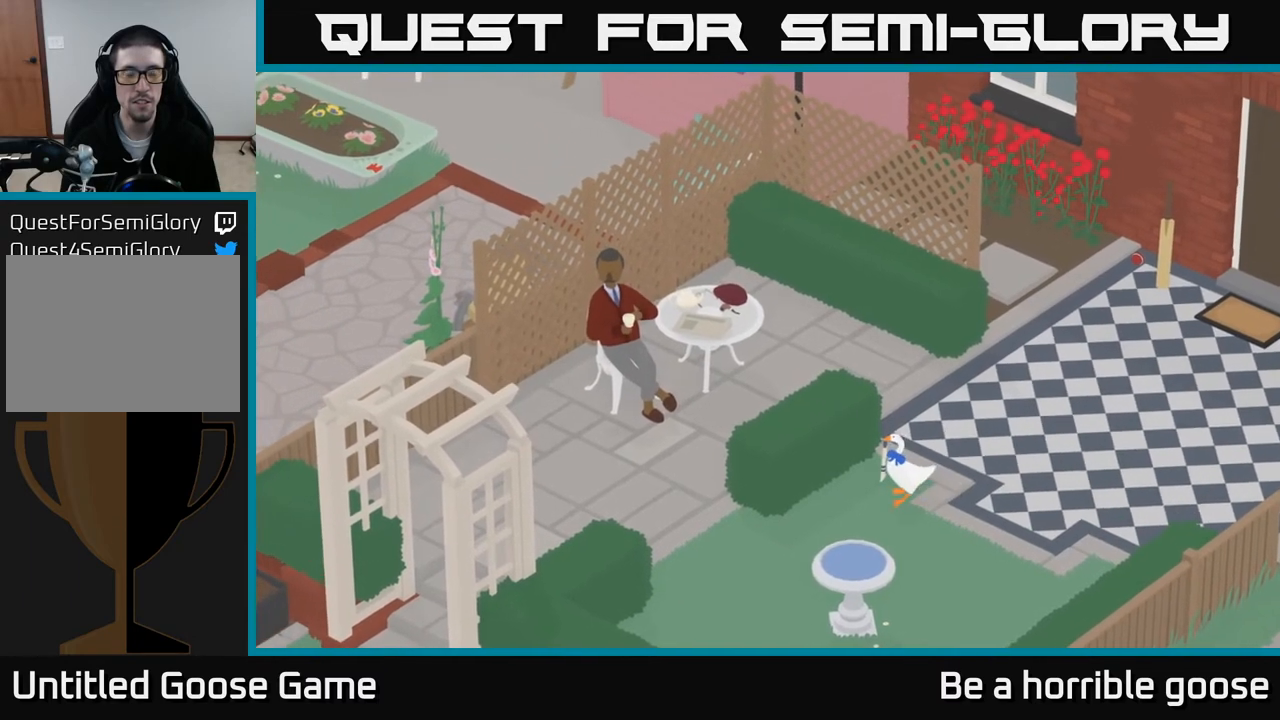
{"buttons": [], "left_stick": "center", "right_stick": "center", "events": [[333, "B", "down"], [417, "B", "up"]]}
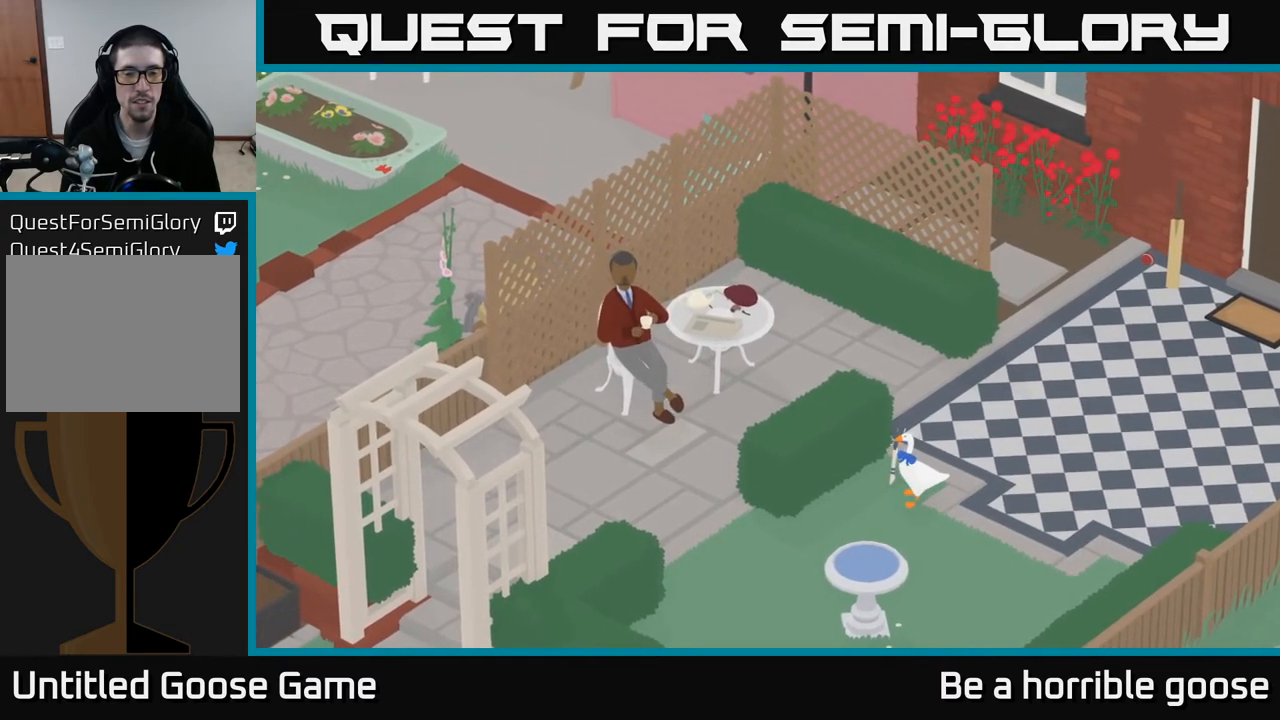
{"buttons": [], "left_stick": "up-right", "right_stick": "center", "events": [[250, "left_stick", "right"], [367, "left_stick", "up-right"]]}
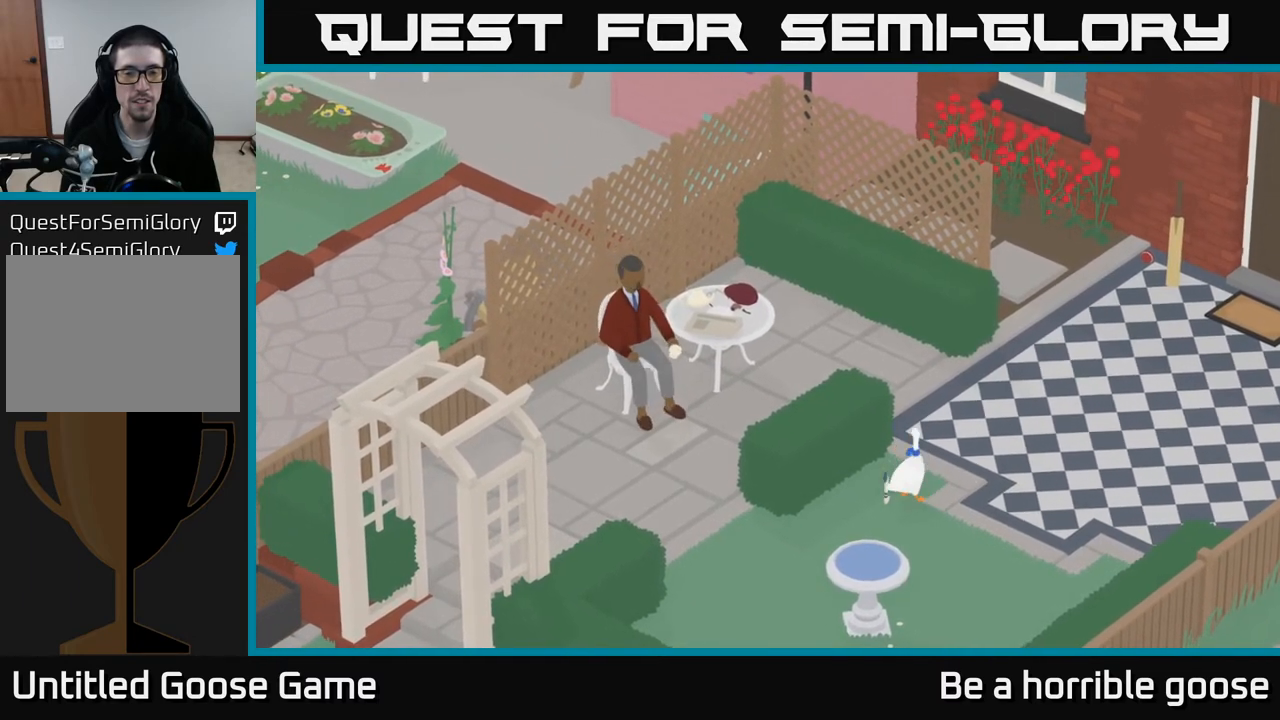
{"buttons": ["A"], "left_stick": "up-right", "right_stick": "center", "events": [[250, "A", "down"]]}
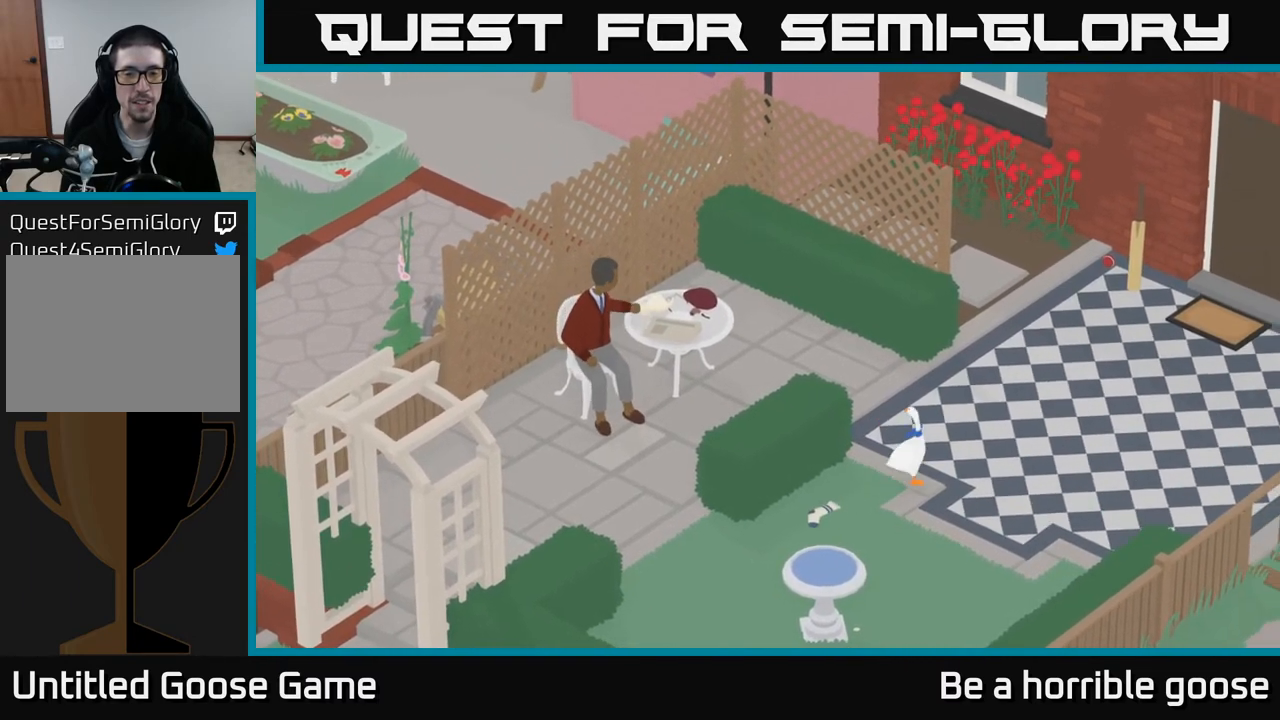
{"buttons": ["A"], "left_stick": "up", "right_stick": "center", "events": [[467, "left_stick", "up"]]}
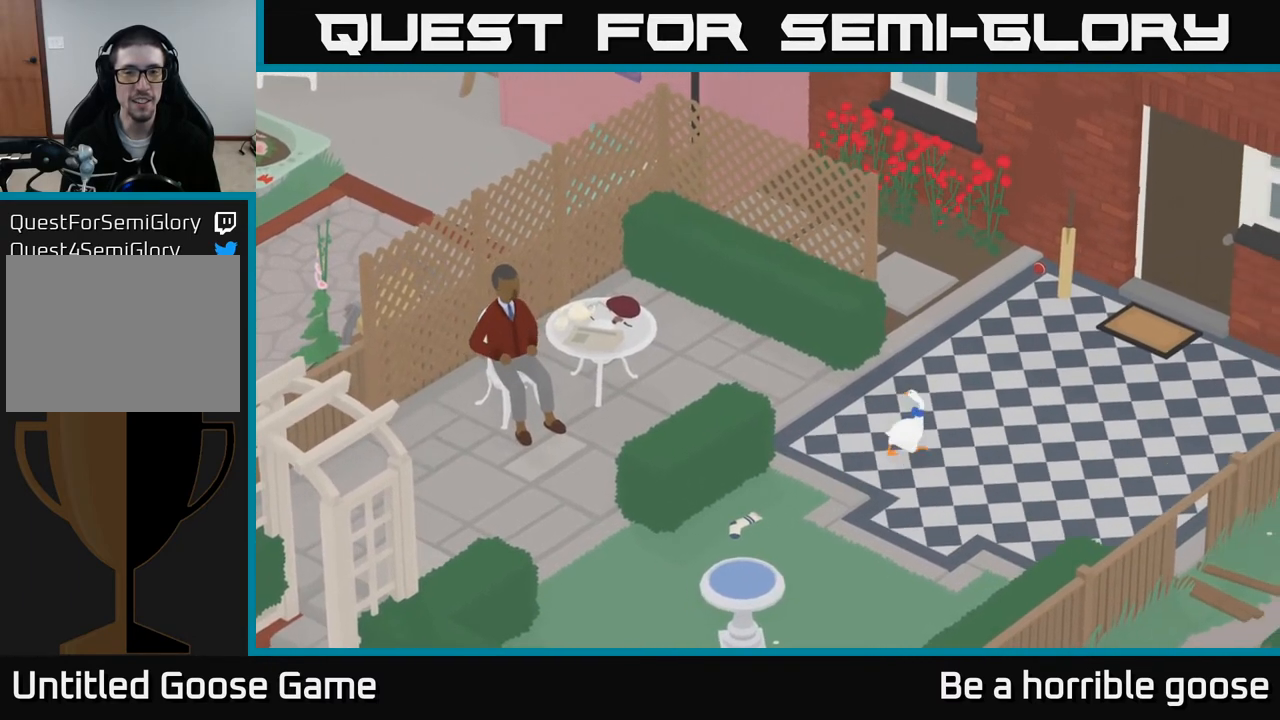
{"buttons": ["A"], "left_stick": "up", "right_stick": "center", "events": []}
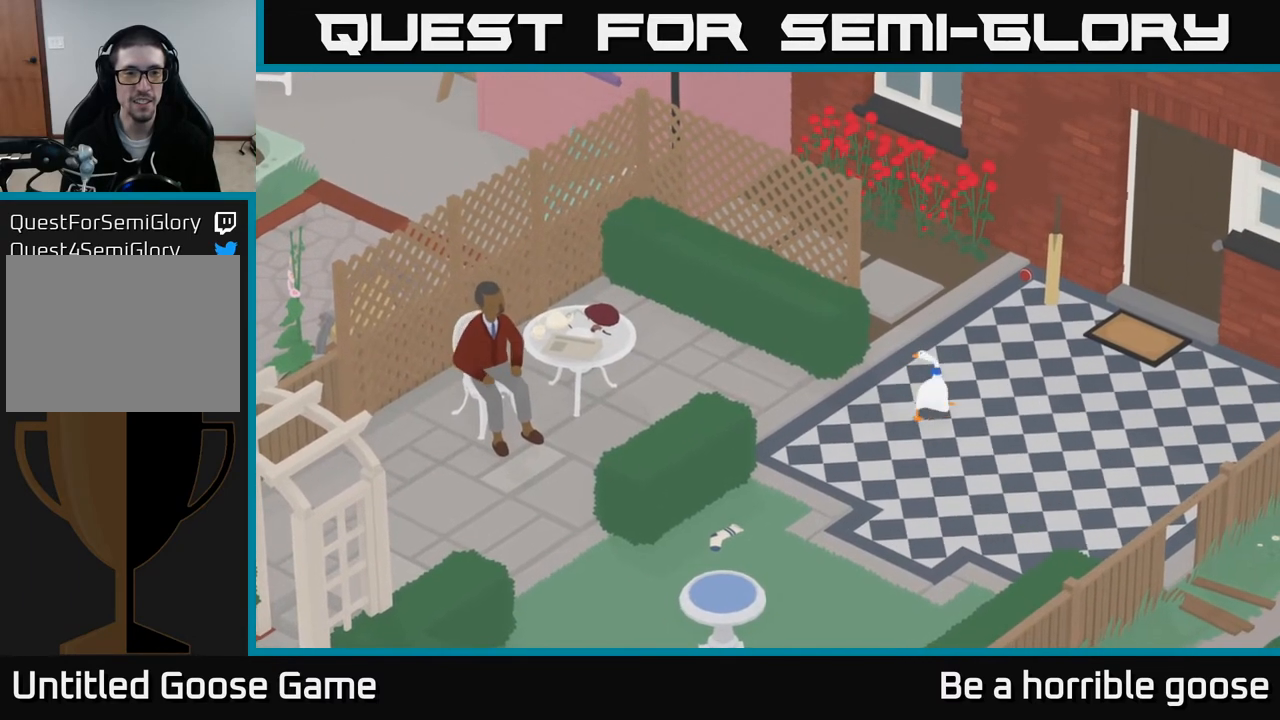
{"buttons": [], "left_stick": "left", "right_stick": "center", "events": [[50, "A", "up"], [217, "left_stick", "left"]]}
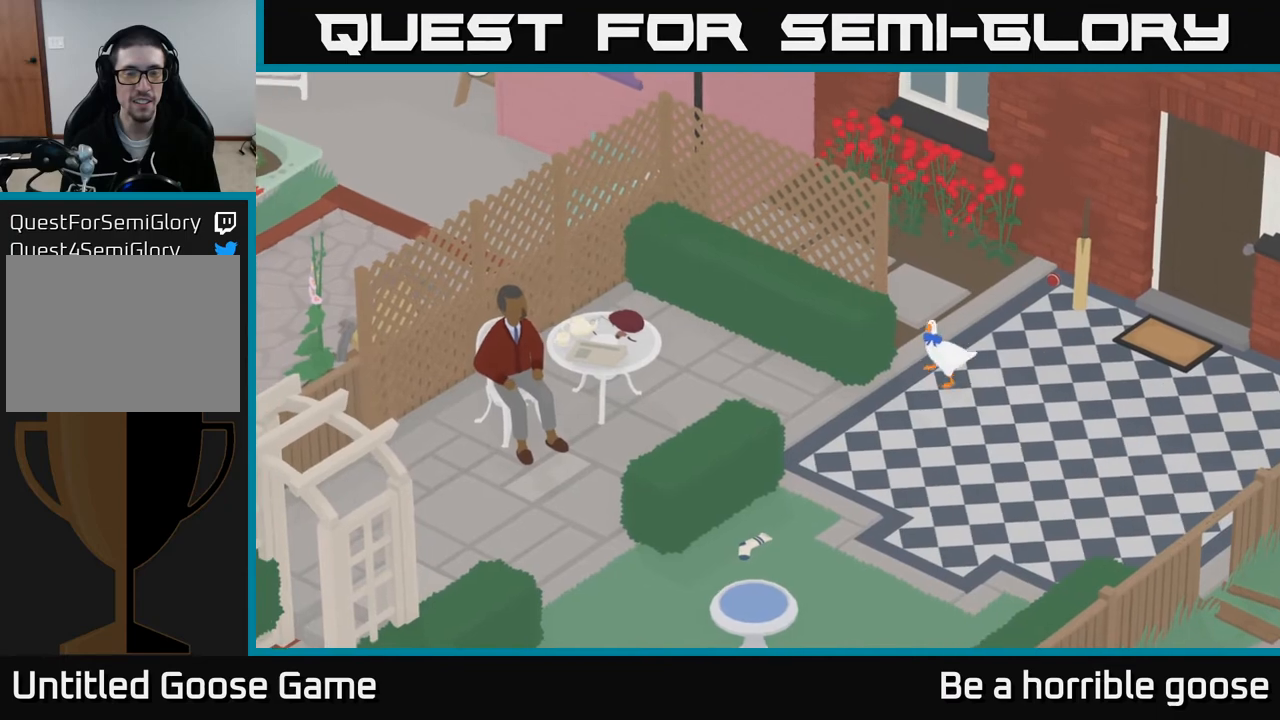
{"buttons": [], "left_stick": "center", "right_stick": "center", "events": [[200, "left_stick", "center"]]}
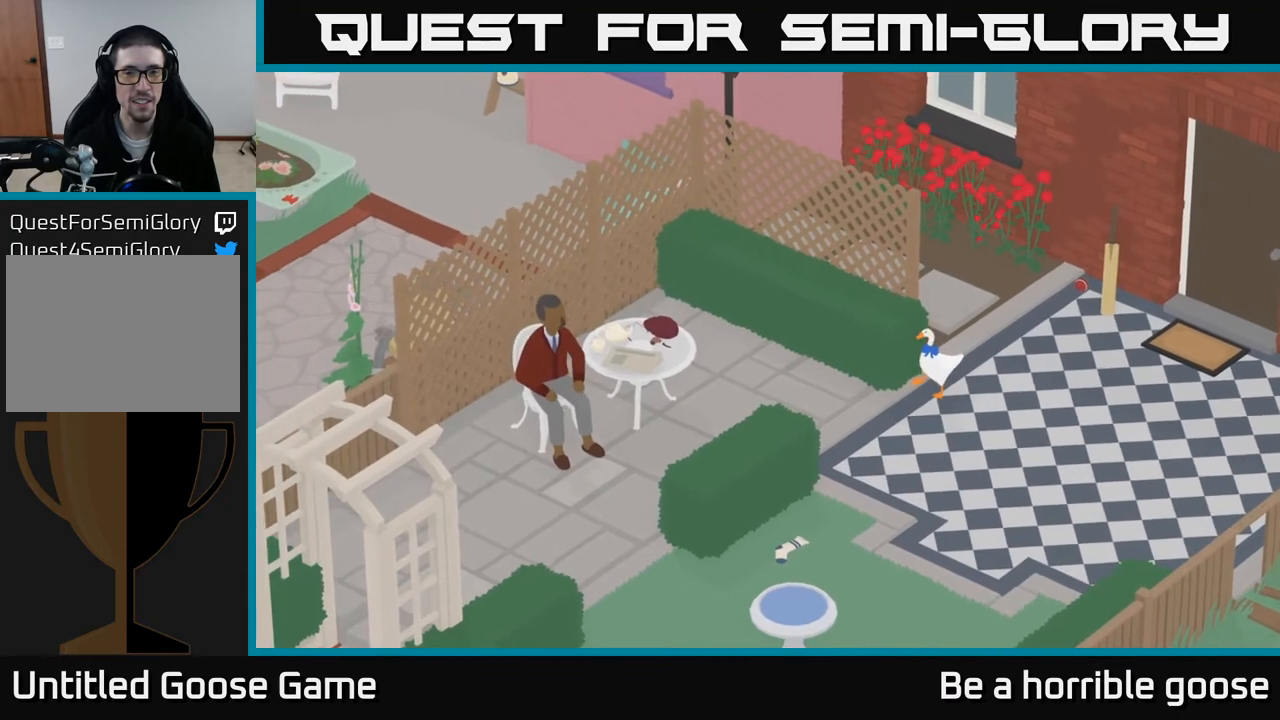
{"buttons": [], "left_stick": "center", "right_stick": "center", "events": []}
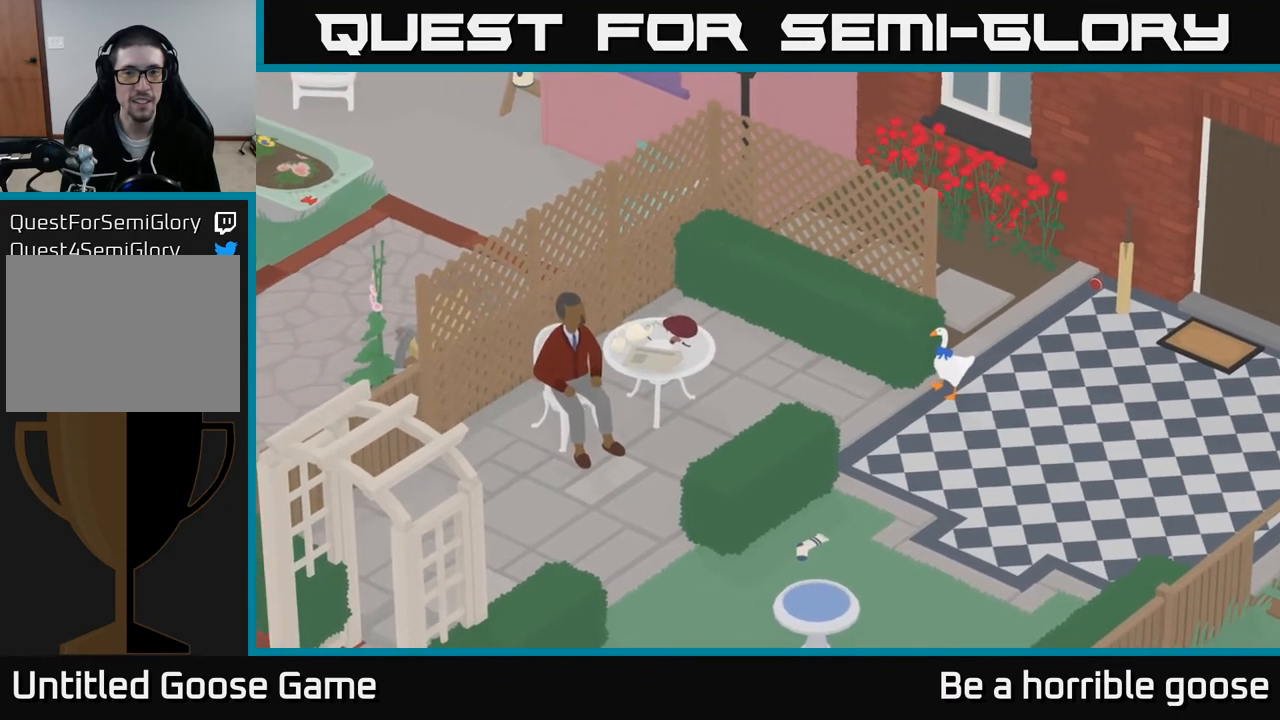
{"buttons": [], "left_stick": "up-right", "right_stick": "center", "events": [[417, "left_stick", "up-right"]]}
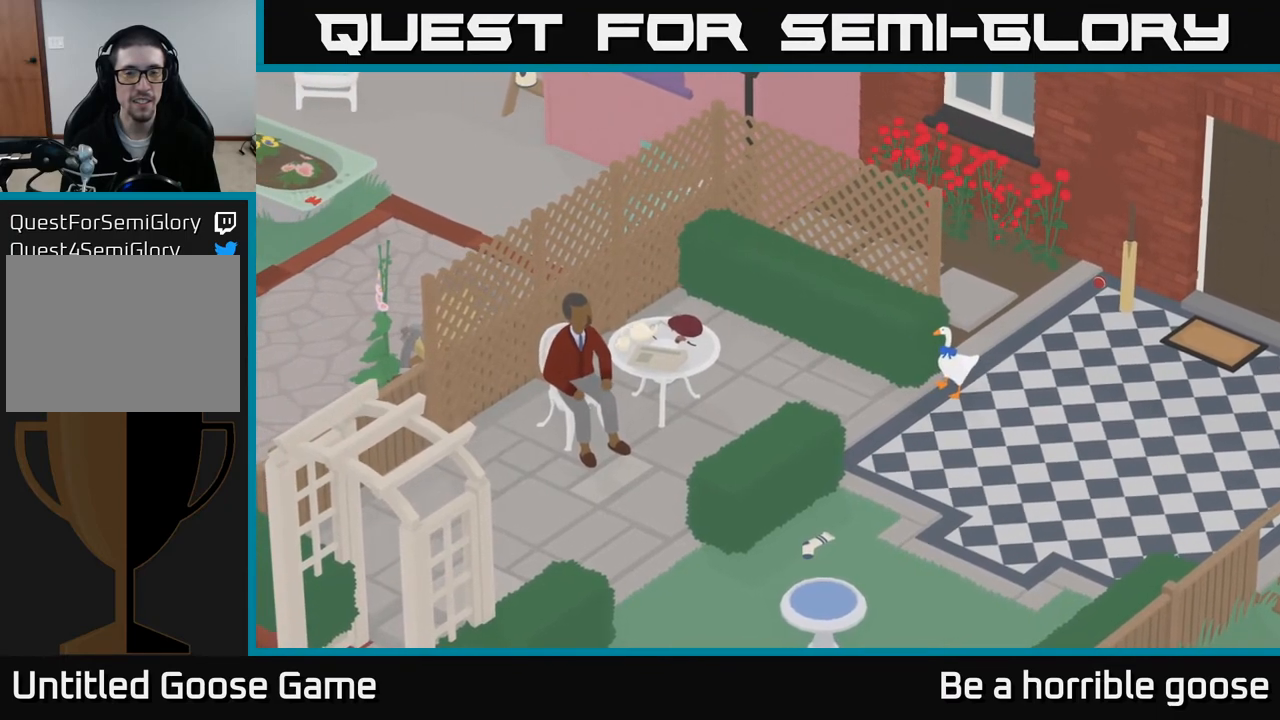
{"buttons": ["A"], "left_stick": "up-left", "right_stick": "center", "events": [[217, "A", "down"], [250, "left_stick", "up"], [417, "left_stick", "up-left"]]}
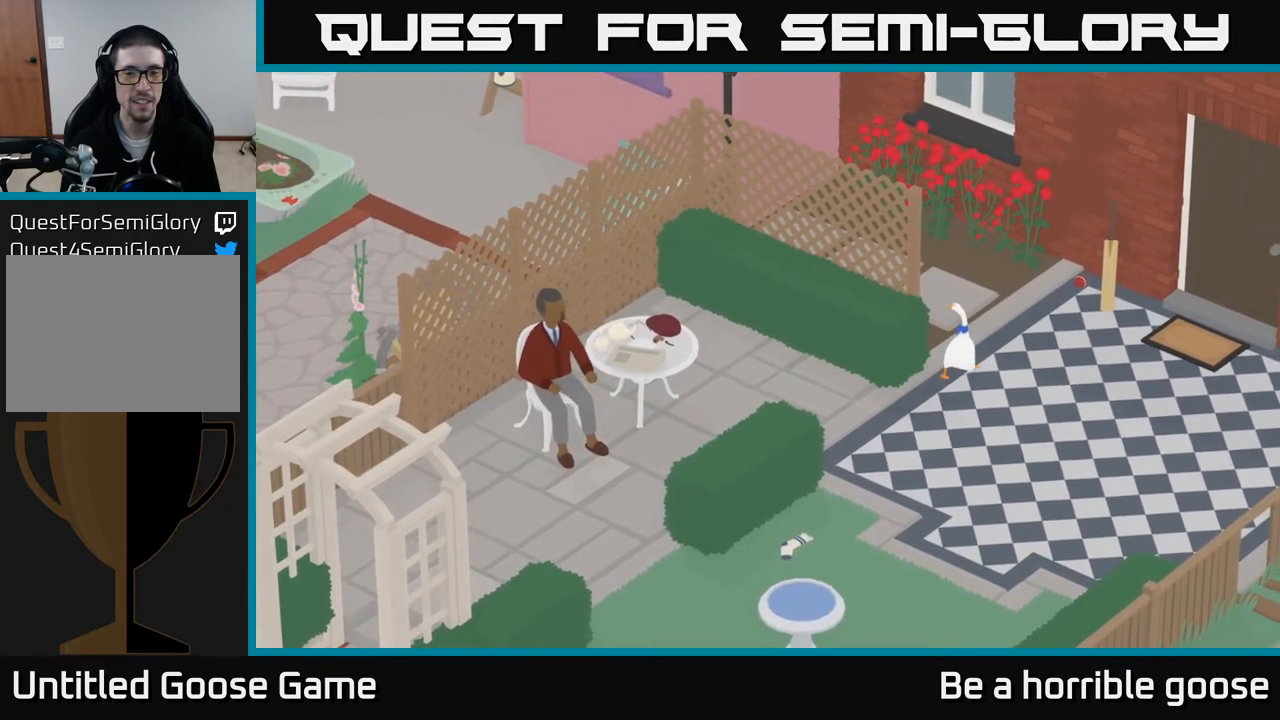
{"buttons": ["A"], "left_stick": "left", "right_stick": "center", "events": [[100, "left_stick", "left"], [183, "A", "up"], [283, "A", "down"]]}
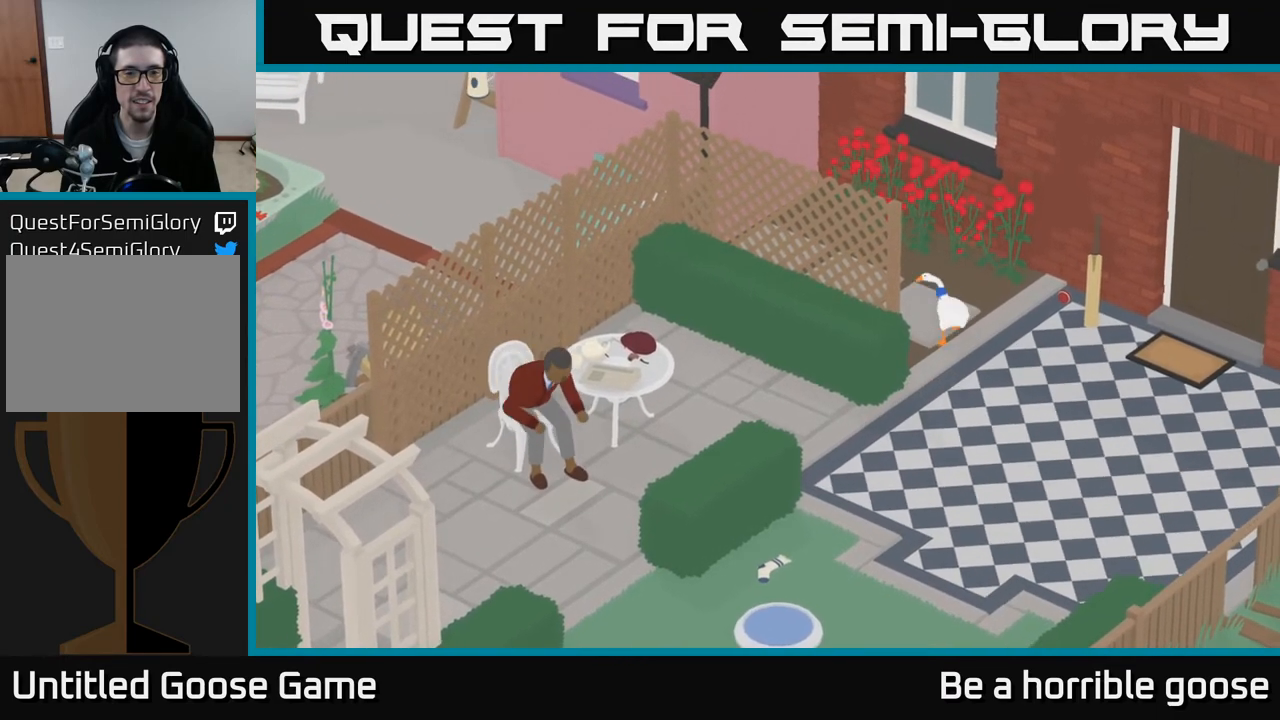
{"buttons": [], "left_stick": "left", "right_stick": "center", "events": [[333, "A", "up"]]}
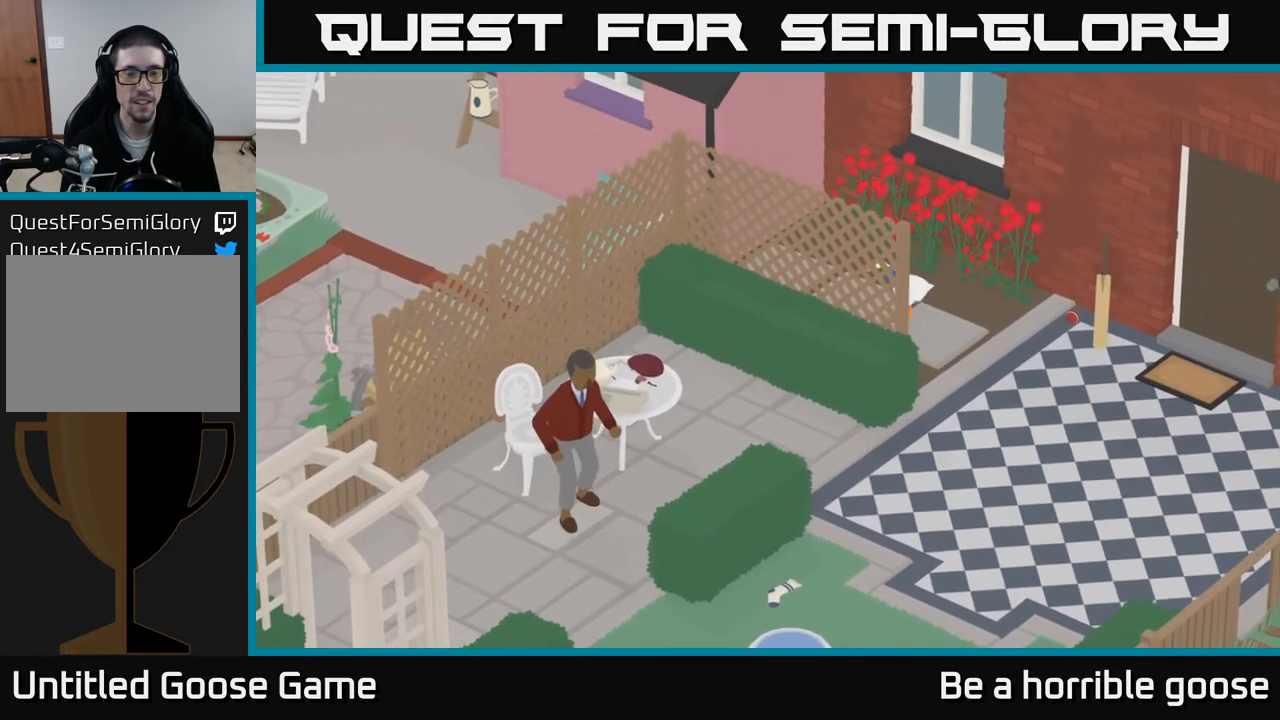
{"buttons": [], "left_stick": "center", "right_stick": "center", "events": [[83, "left_stick", "center"]]}
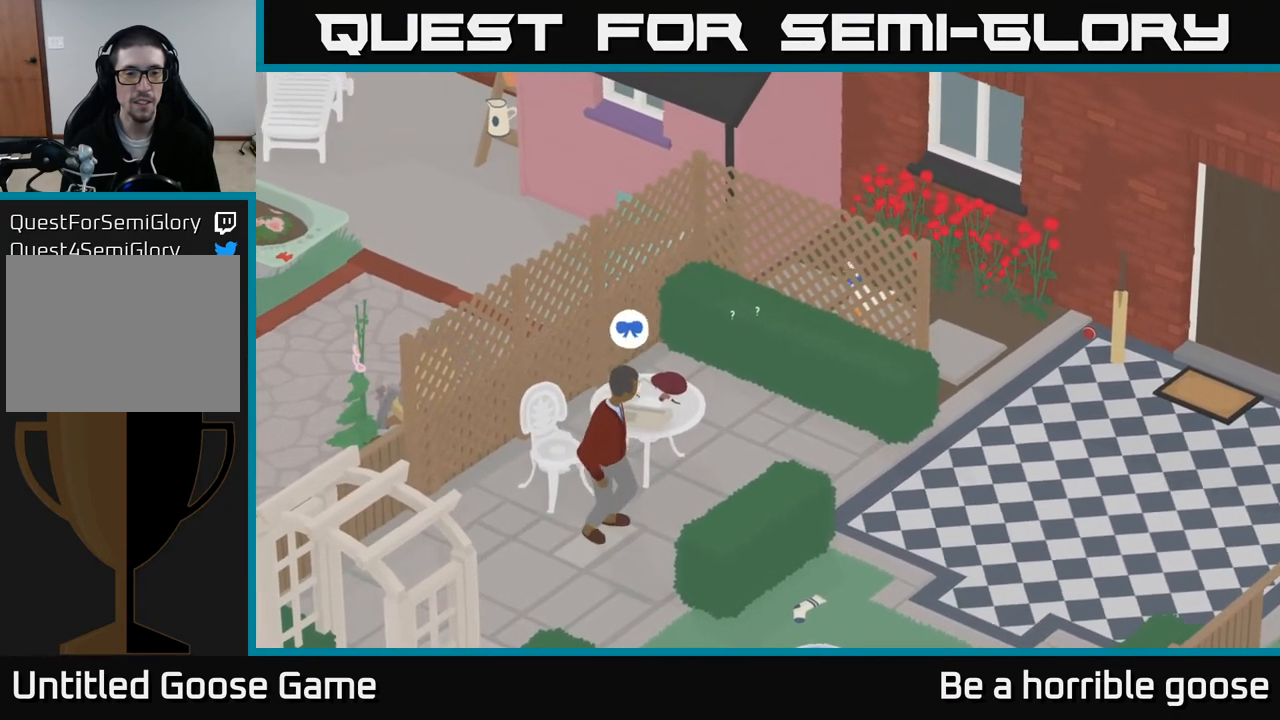
{"buttons": [], "left_stick": "left", "right_stick": "center", "events": [[317, "left_stick", "left"]]}
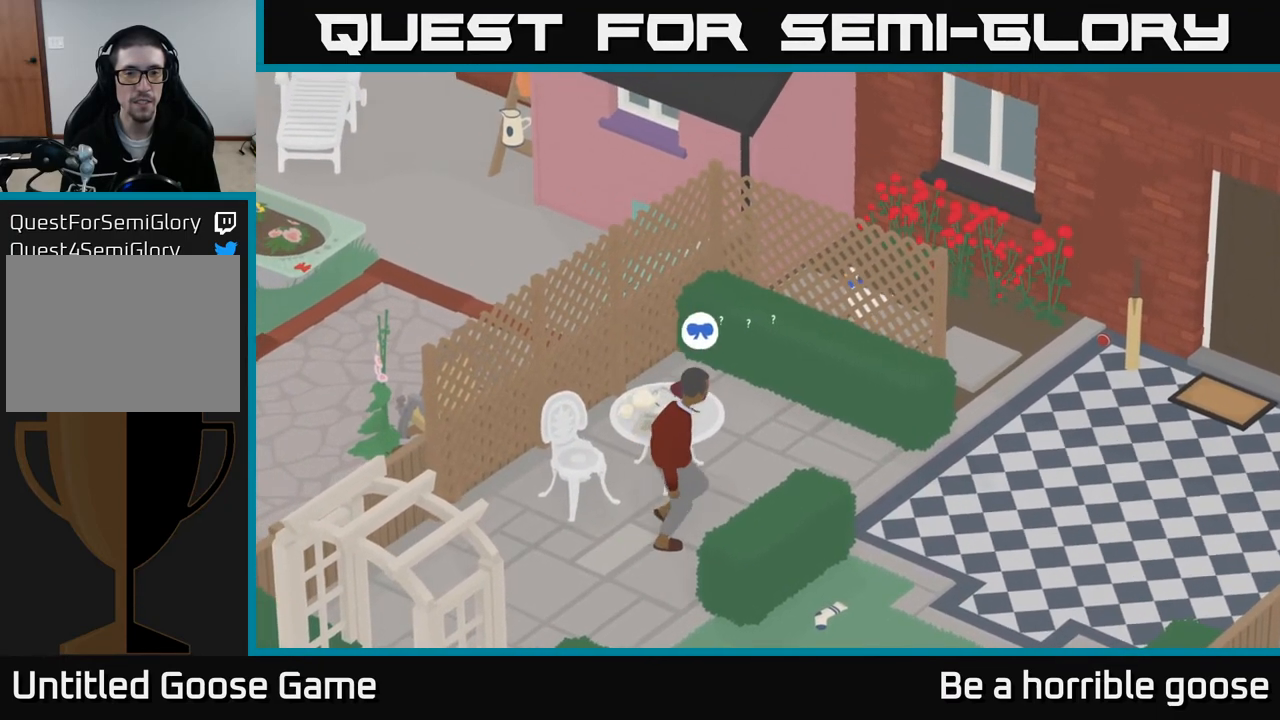
{"buttons": [], "left_stick": "center", "right_stick": "center", "events": [[433, "left_stick", "center"]]}
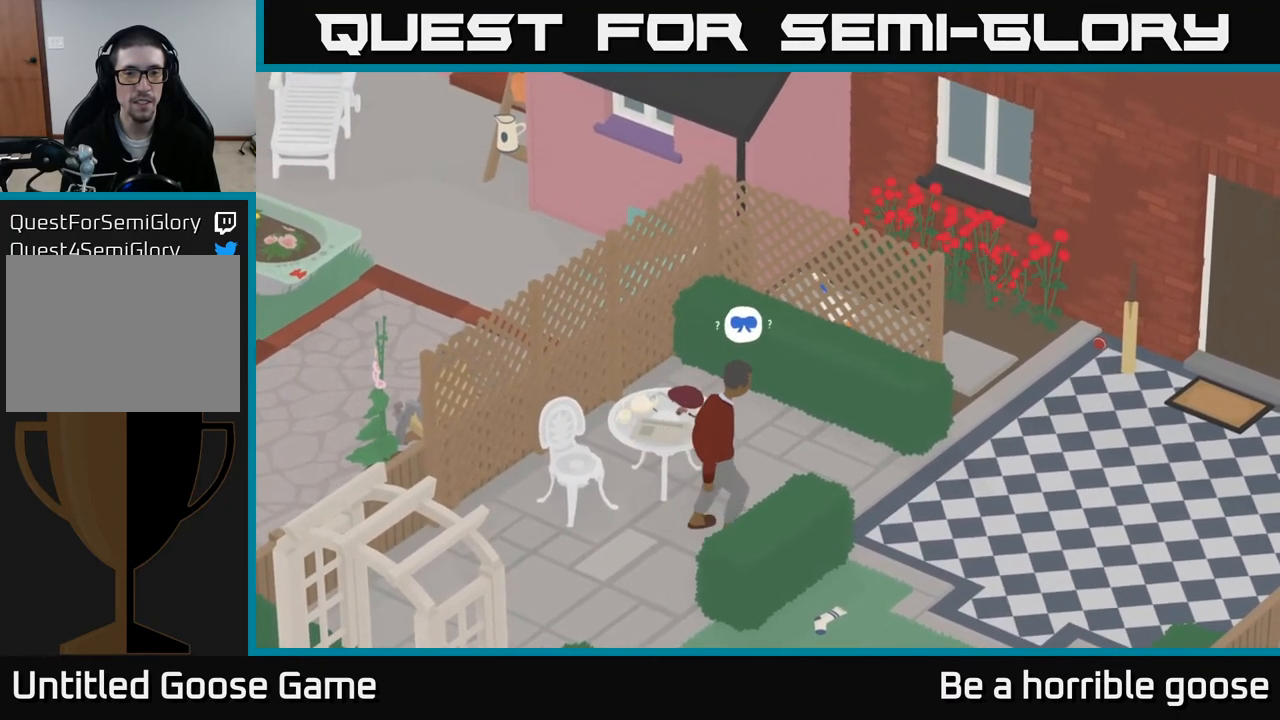
{"buttons": [], "left_stick": "right", "right_stick": "center", "events": [[150, "left_stick", "right"]]}
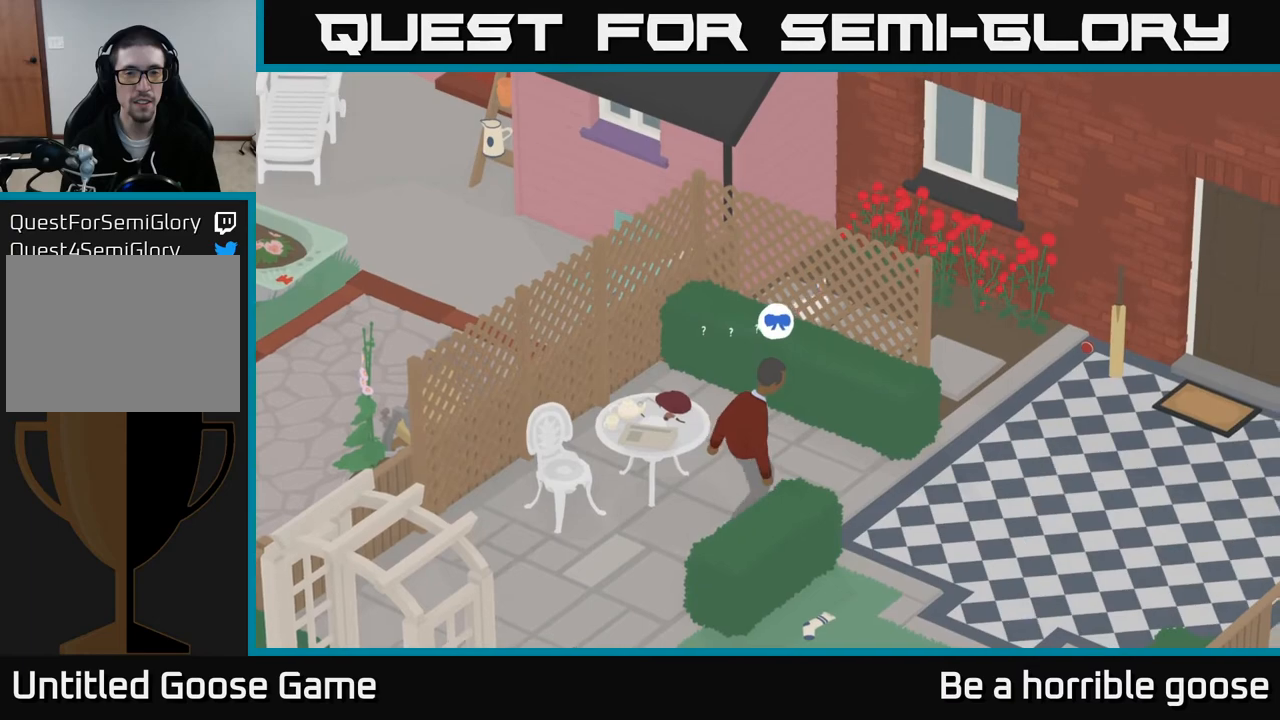
{"buttons": ["A"], "left_stick": "right", "right_stick": "center", "events": [[67, "A", "down"]]}
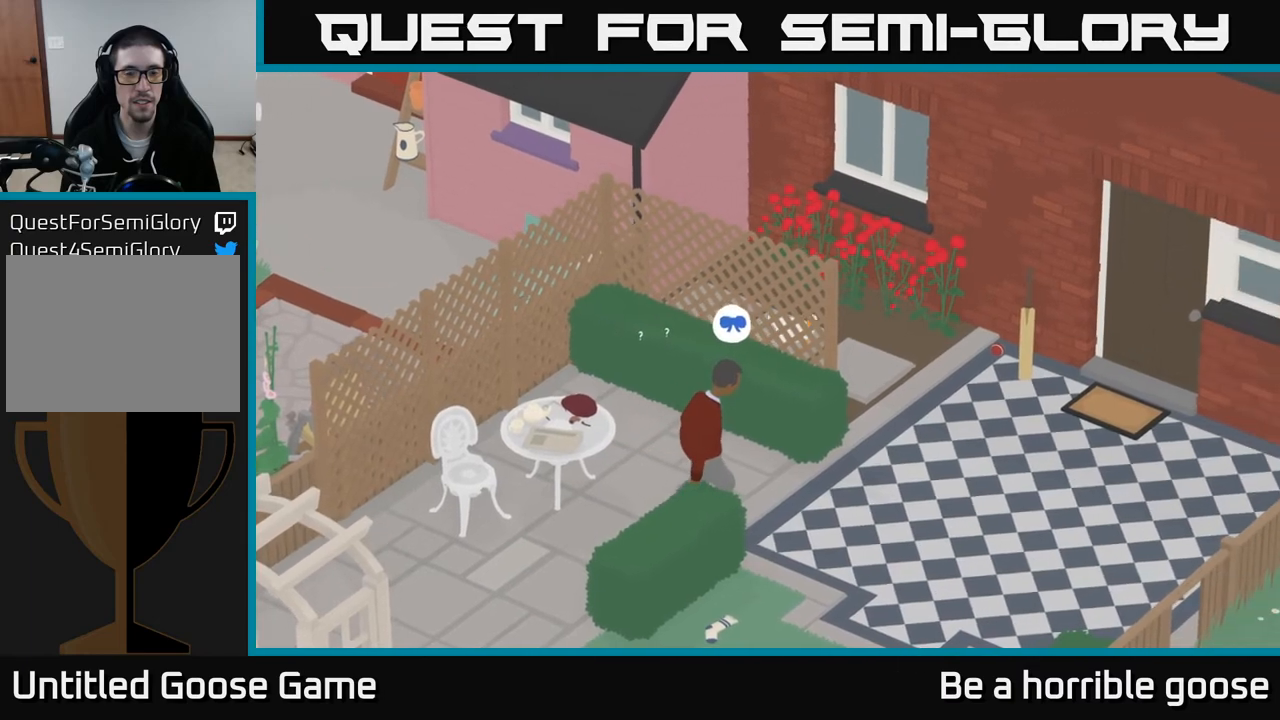
{"buttons": ["A"], "left_stick": "right", "right_stick": "center", "events": []}
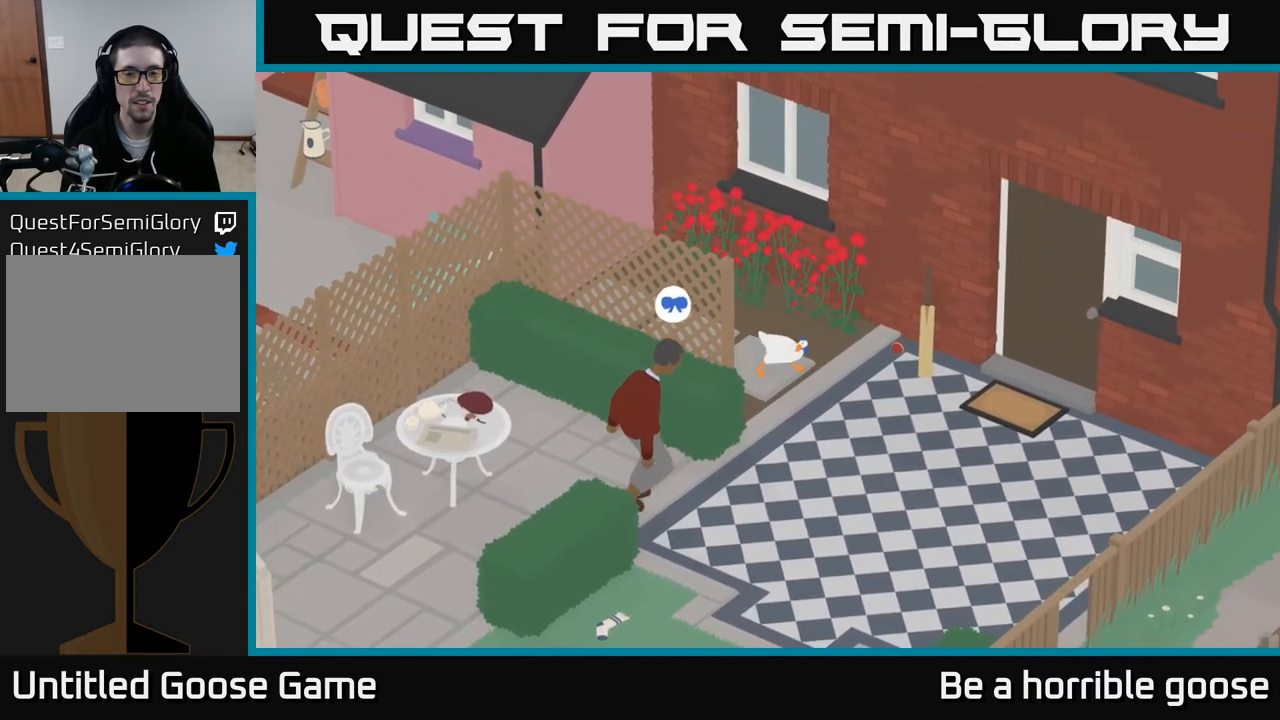
{"buttons": [], "left_stick": "right", "right_stick": "center", "events": [[450, "A", "up"]]}
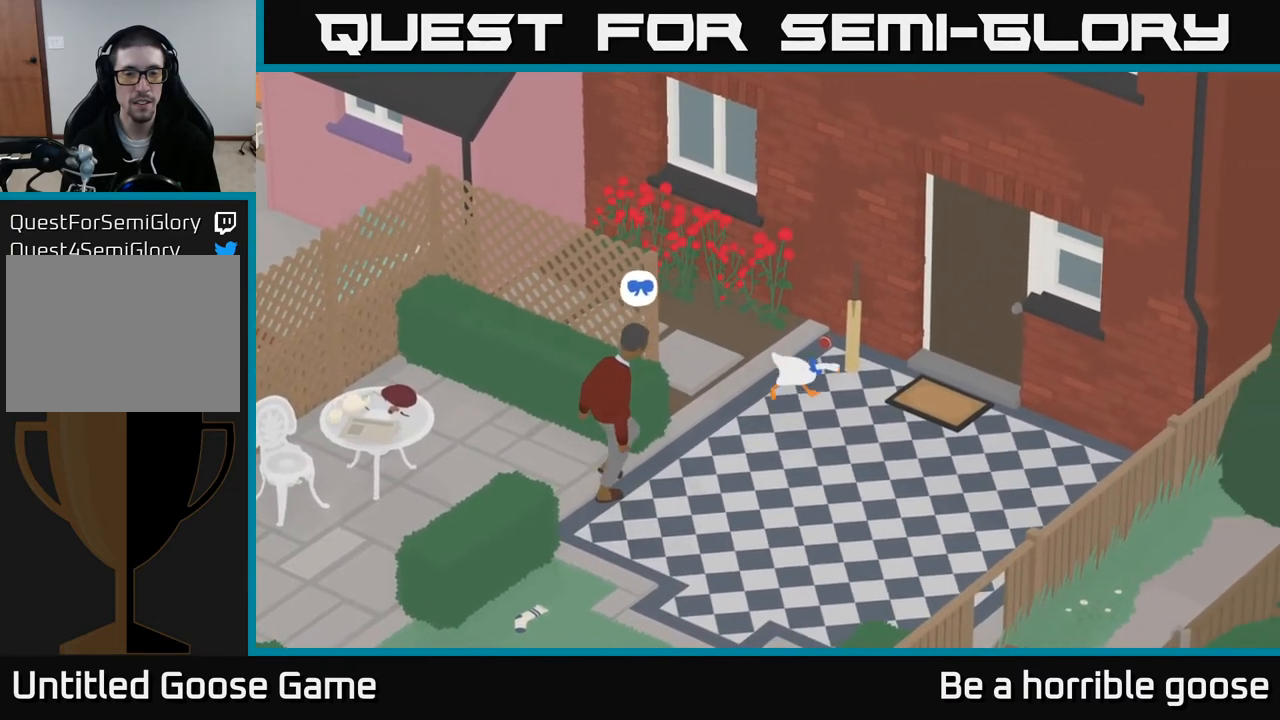
{"buttons": ["A"], "left_stick": "down-right", "right_stick": "center", "events": [[150, "left_stick", "down-right"], [483, "A", "down"]]}
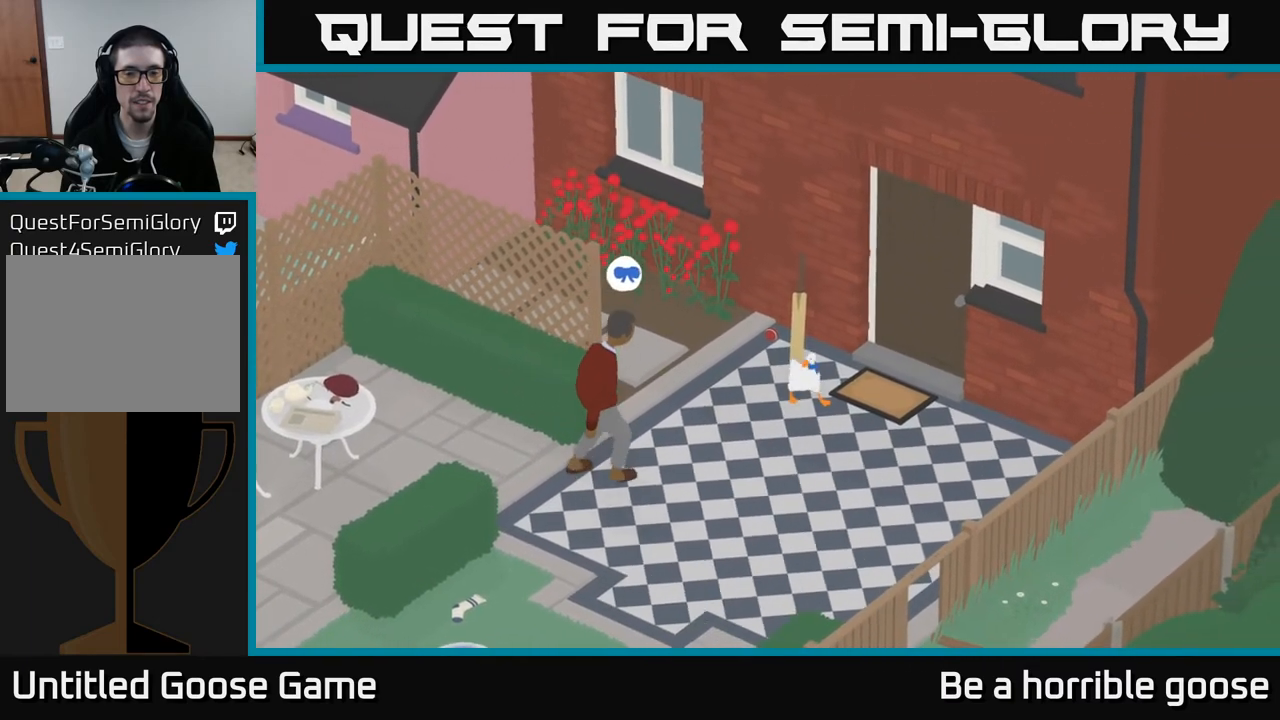
{"buttons": ["A"], "left_stick": "down", "right_stick": "center", "events": [[67, "left_stick", "down"]]}
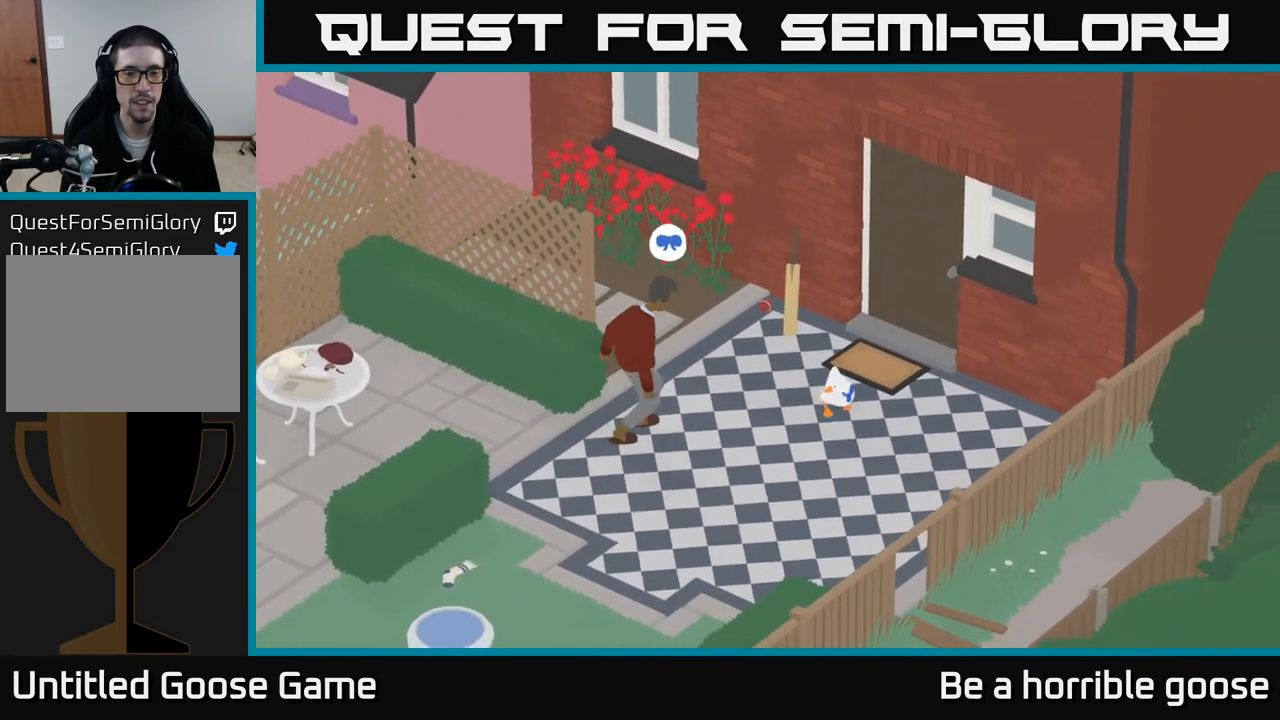
{"buttons": ["A"], "left_stick": "down", "right_stick": "center", "events": []}
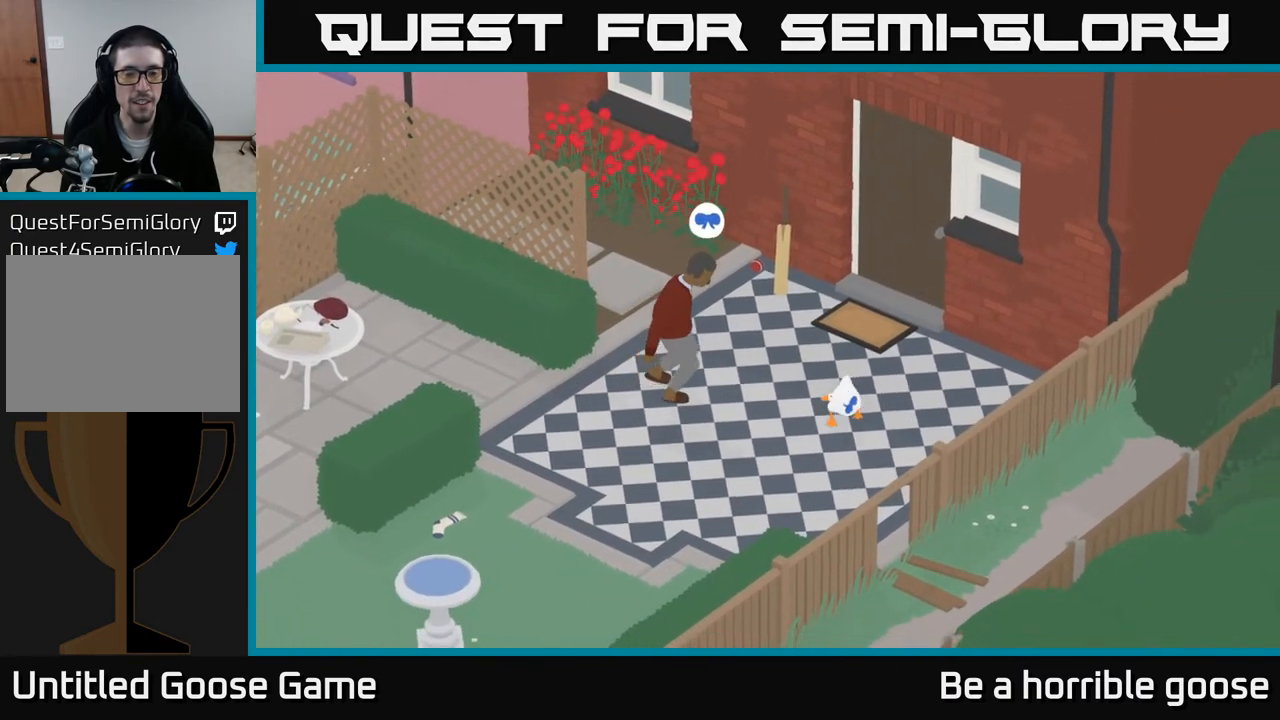
{"buttons": ["A"], "left_stick": "down", "right_stick": "center", "events": []}
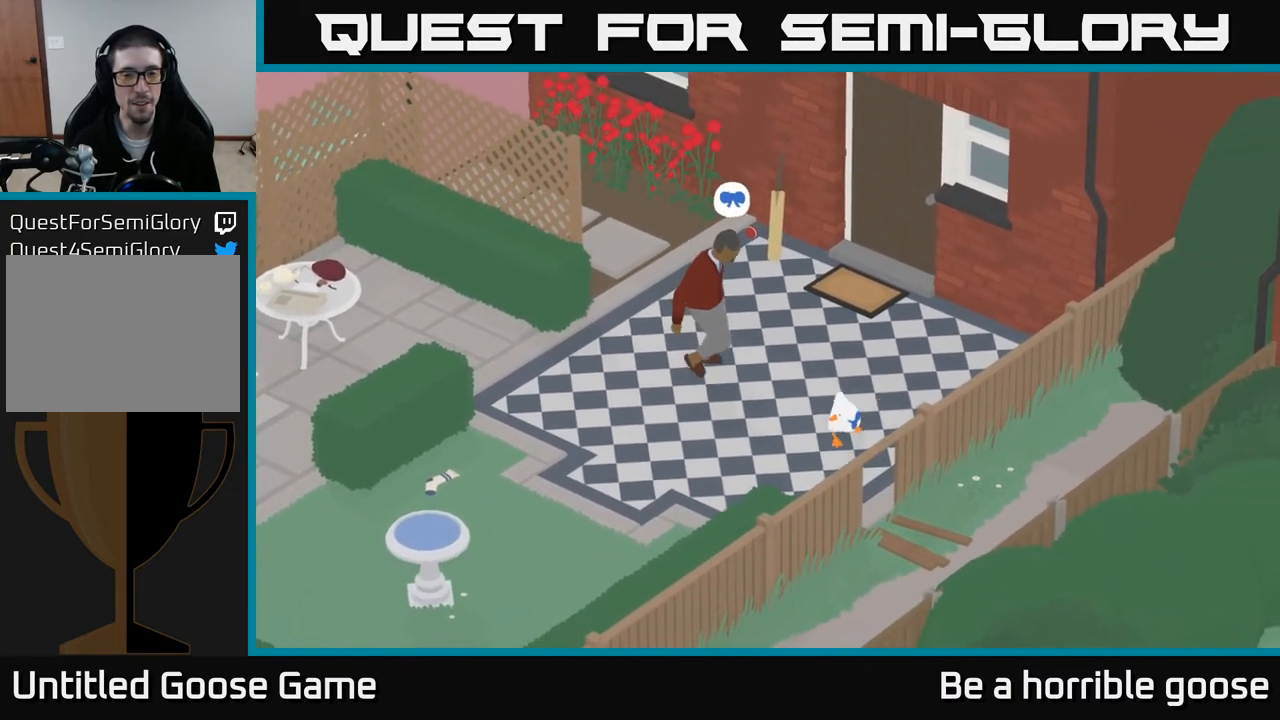
{"buttons": ["A"], "left_stick": "down", "right_stick": "center", "events": []}
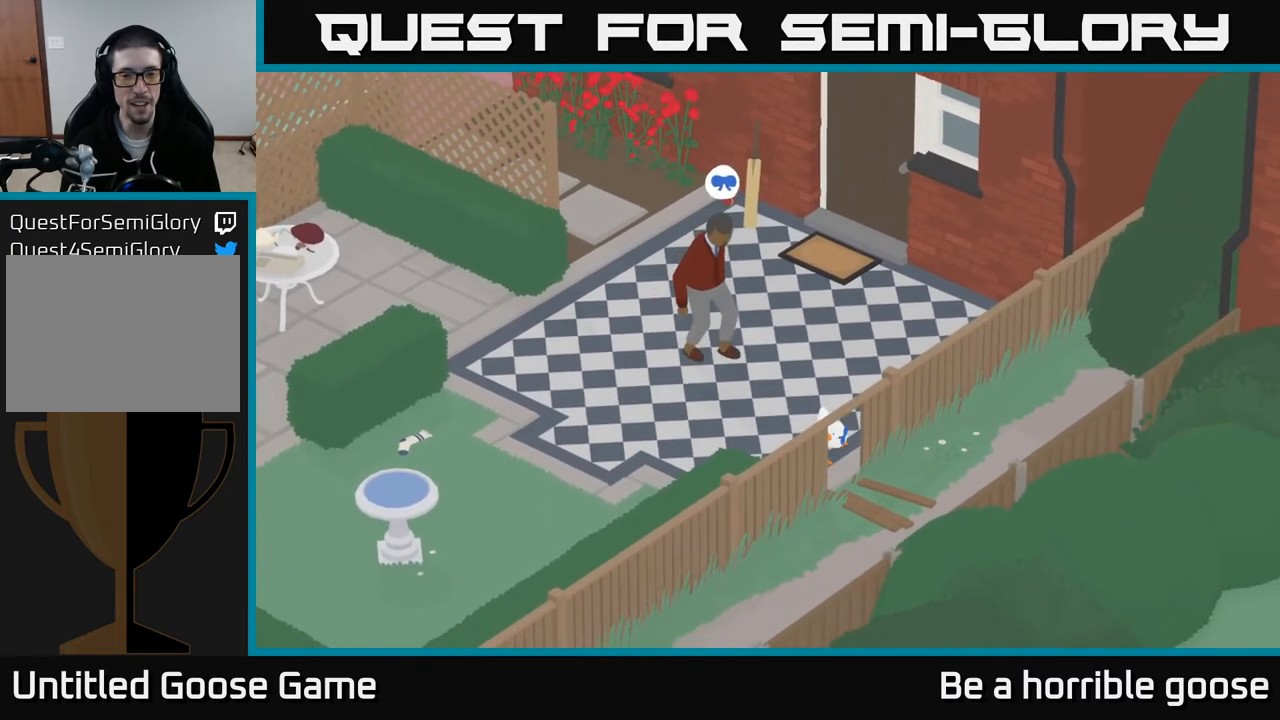
{"buttons": [], "left_stick": "down-right", "right_stick": "center", "events": [[100, "left_stick", "down-right"], [383, "A", "up"]]}
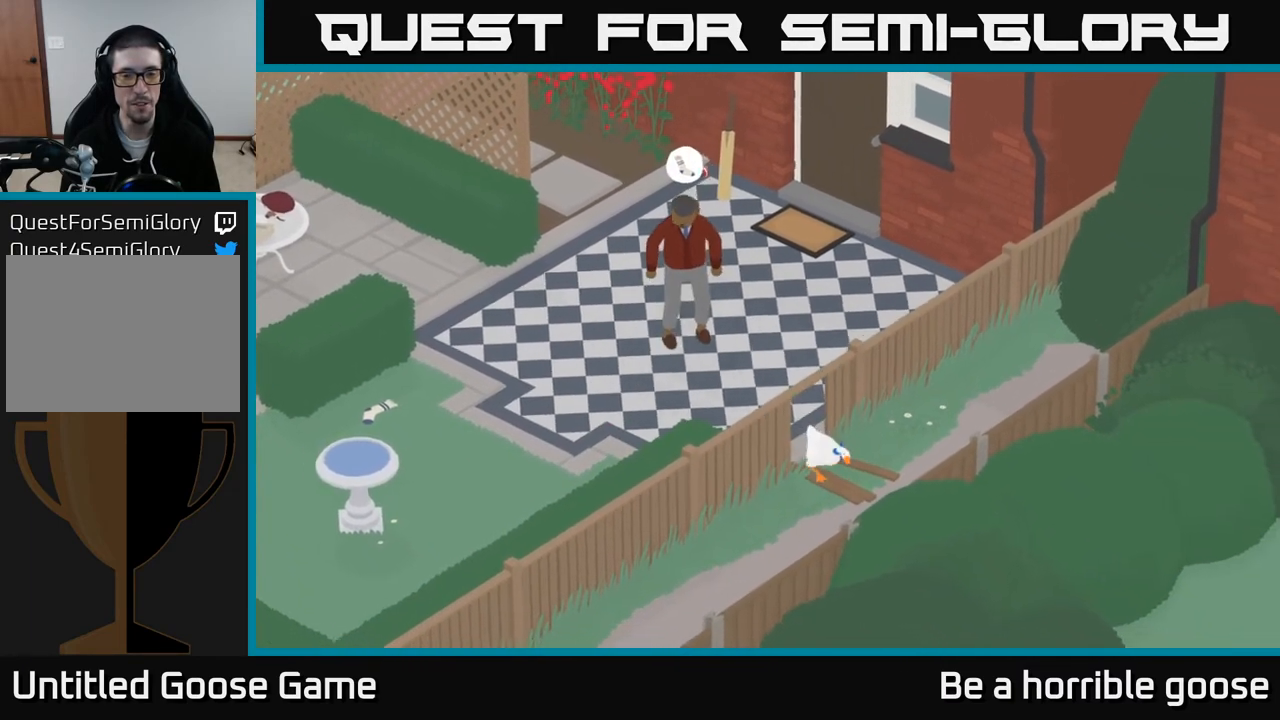
{"buttons": [], "left_stick": "up-left", "right_stick": "center", "events": [[100, "left_stick", "center"], [200, "left_stick", "up"], [250, "left_stick", "up-left"]]}
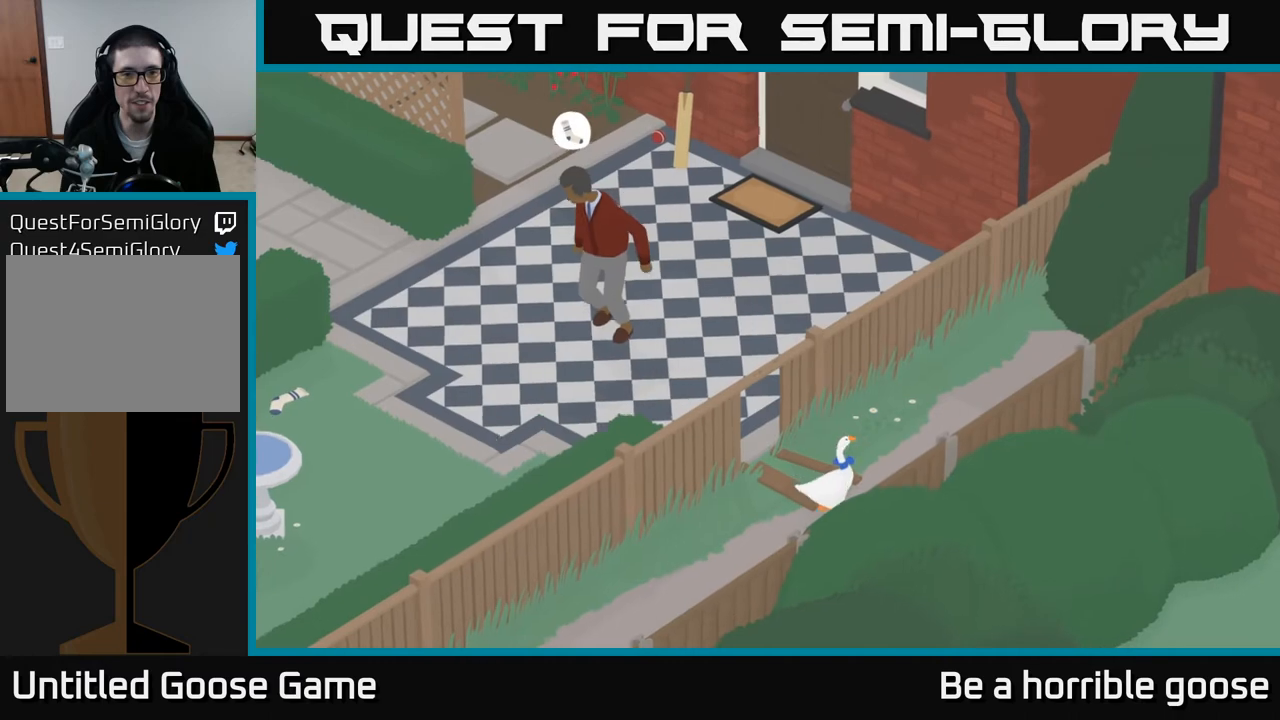
{"buttons": [], "left_stick": "left", "right_stick": "center", "events": [[333, "left_stick", "left"]]}
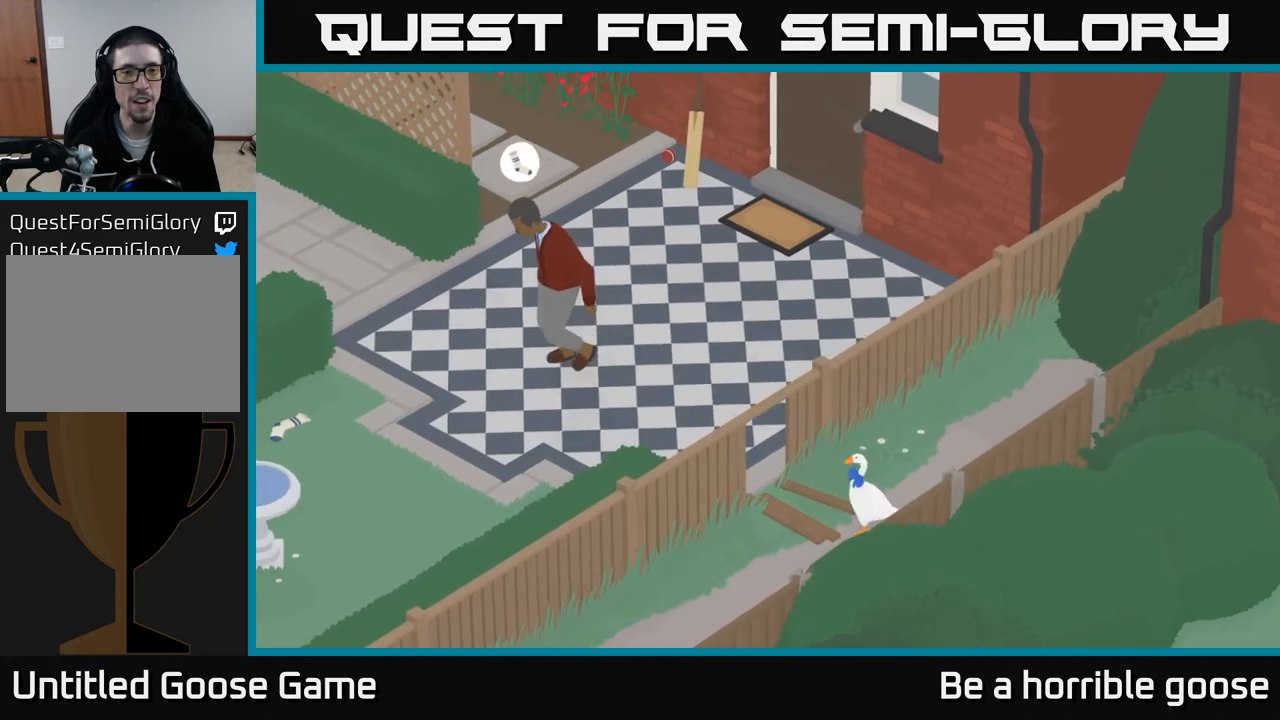
{"buttons": ["A"], "left_stick": "up-left", "right_stick": "center", "events": [[100, "A", "down"], [117, "left_stick", "up-left"]]}
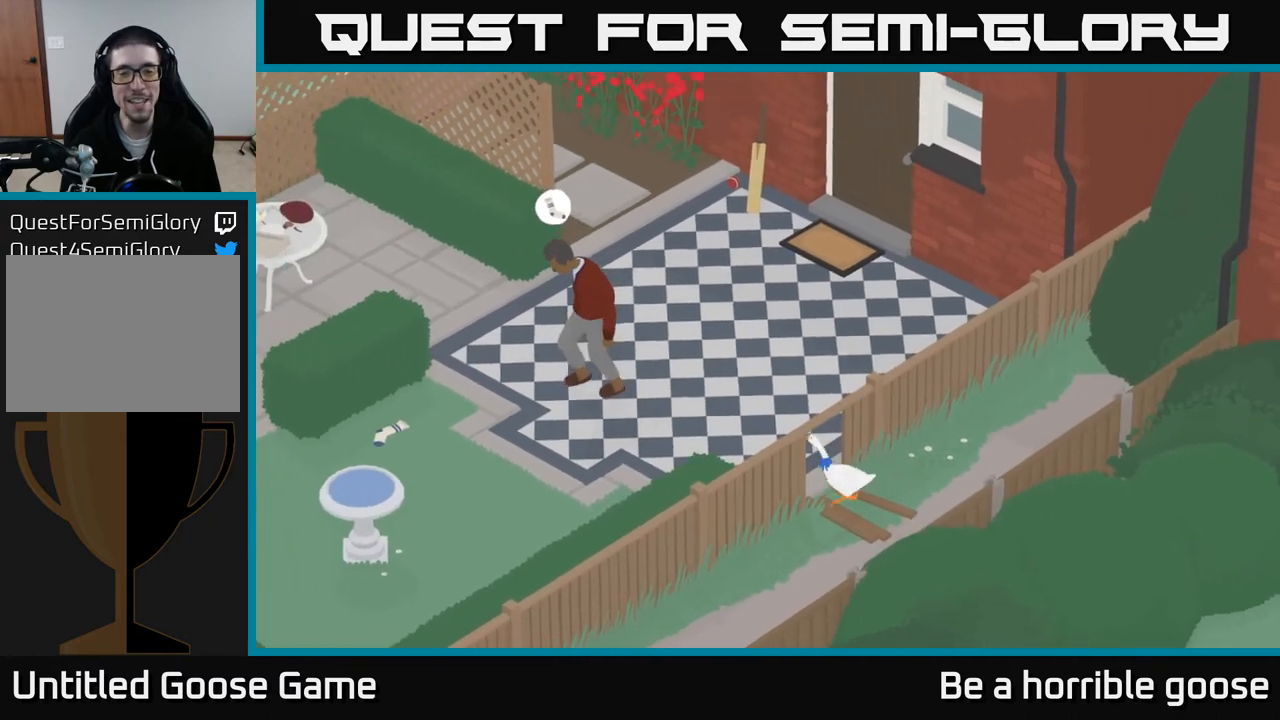
{"buttons": ["A"], "left_stick": "up-left", "right_stick": "center", "events": []}